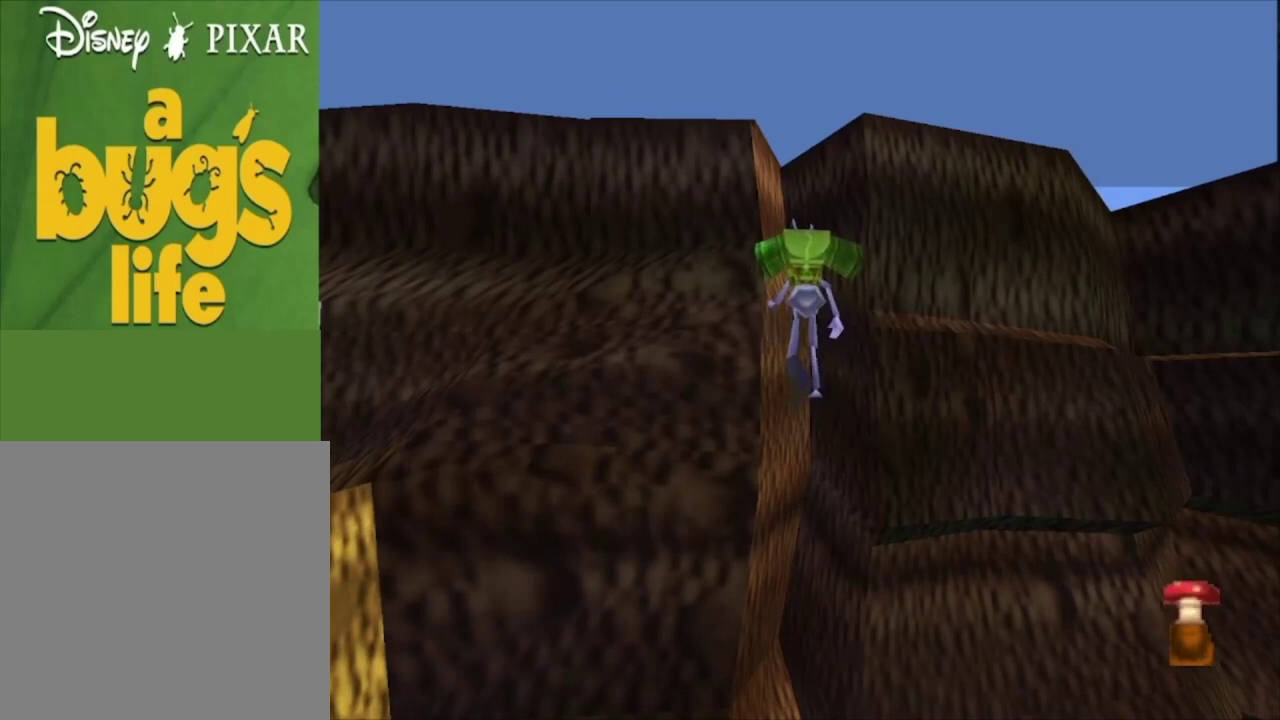
Gameplay with a controller (Xbox layout); each line is a JSON object with the inputs held at the frame after it (dt_ms = milliseconds from this image to that frame). "events" lists button and stick changes between this image and that frame as [ms after this image, input, new state], when the widget could be followed in between.
{"dt_ms": 500, "buttons": [], "left_stick": "up", "right_stick": "center", "events": []}
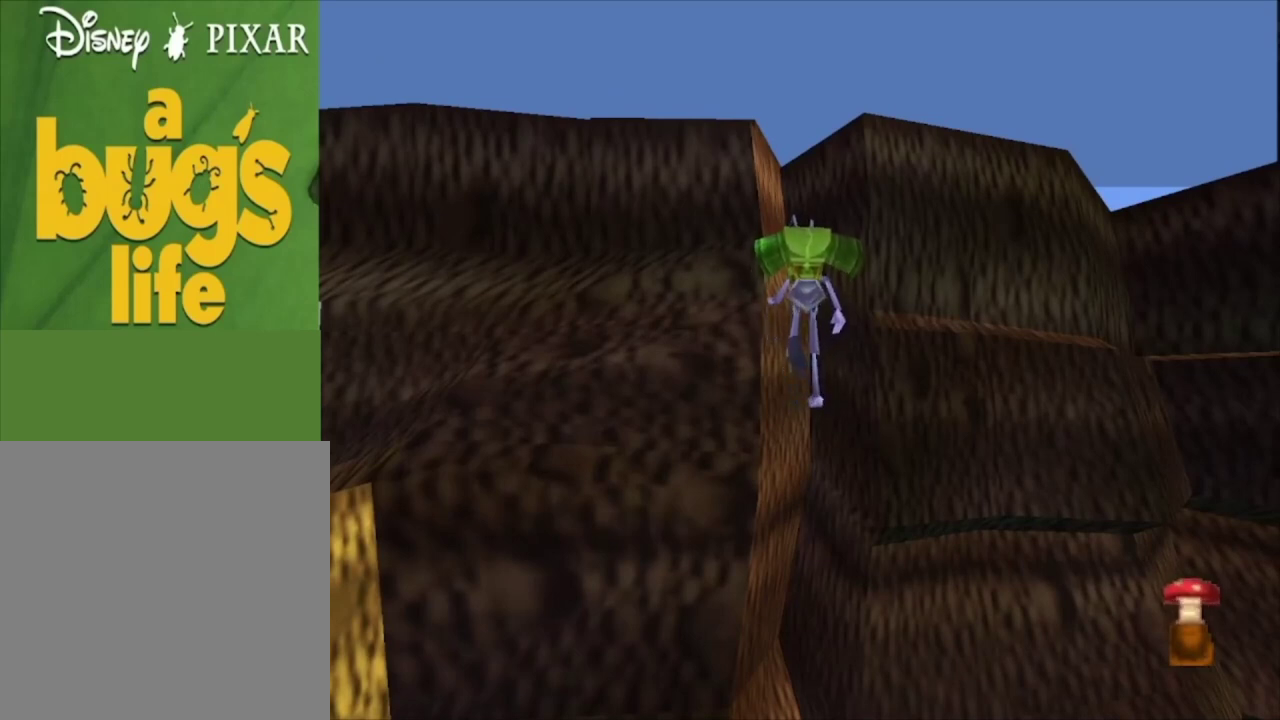
{"dt_ms": 500, "buttons": [], "left_stick": "up", "right_stick": "center", "events": []}
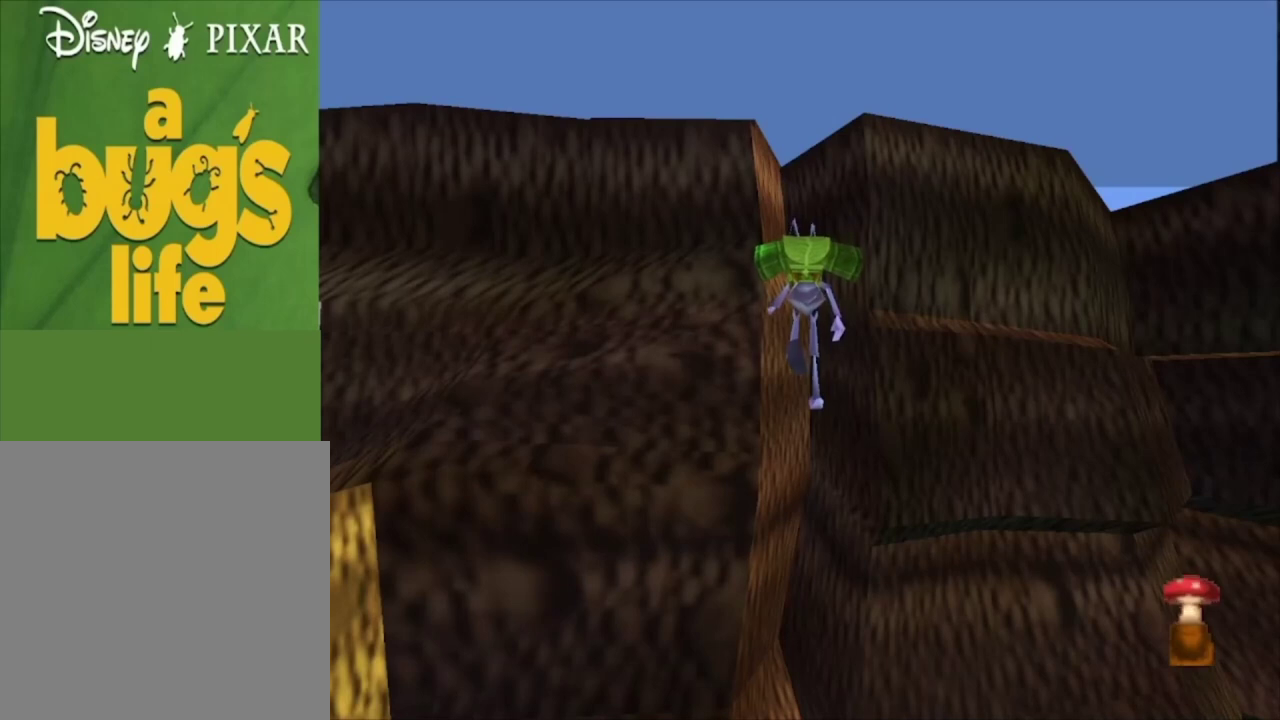
{"dt_ms": 500, "buttons": [], "left_stick": "up", "right_stick": "center", "events": []}
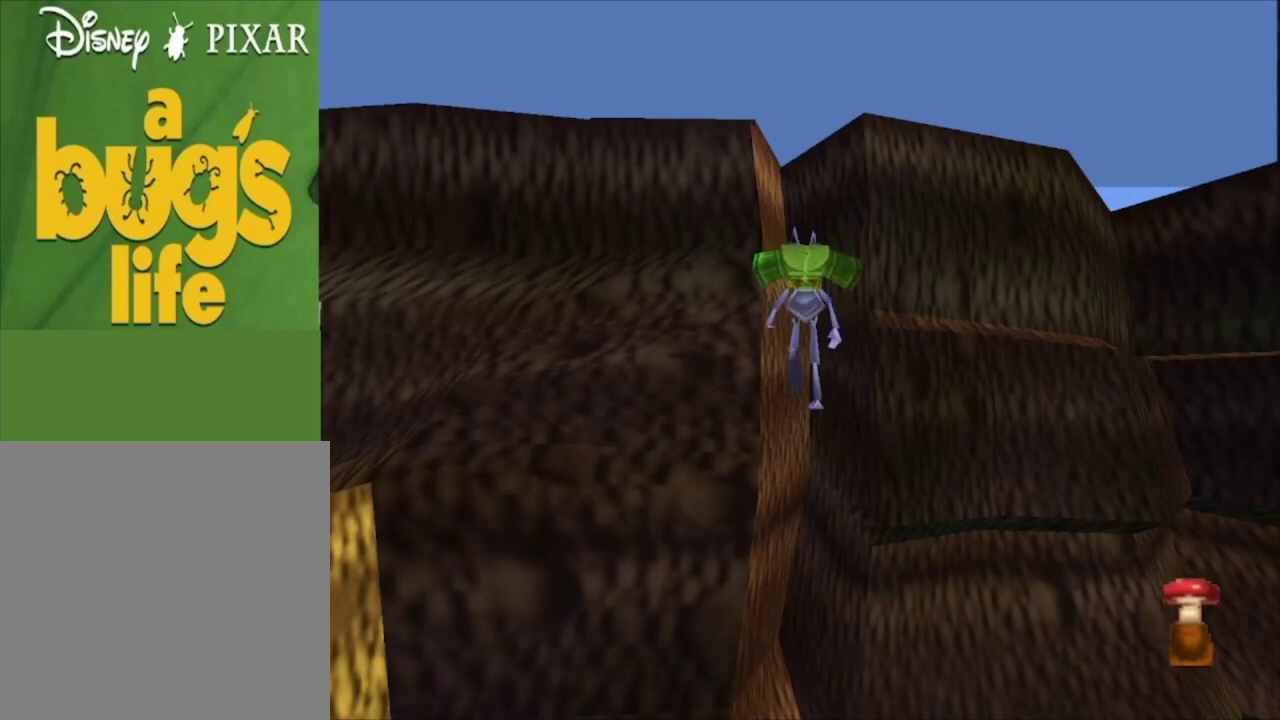
{"dt_ms": 500, "buttons": [], "left_stick": "up", "right_stick": "center", "events": []}
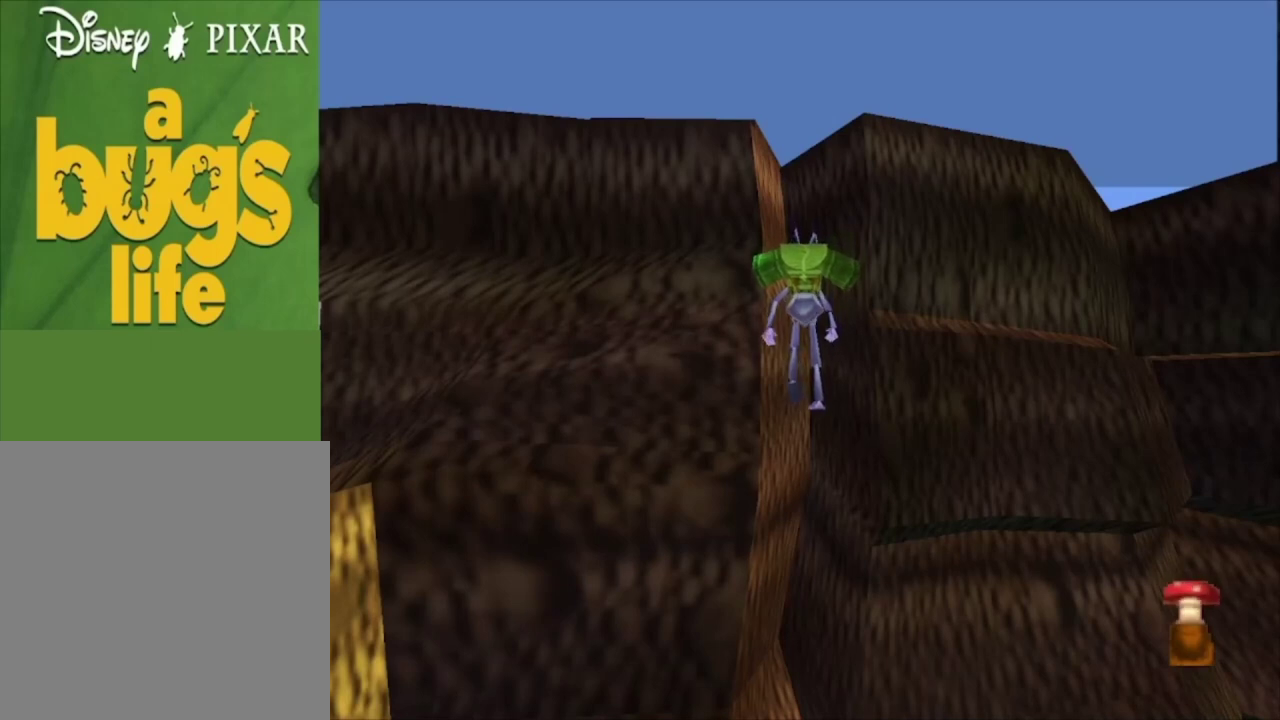
{"dt_ms": 500, "buttons": [], "left_stick": "up", "right_stick": "center", "events": []}
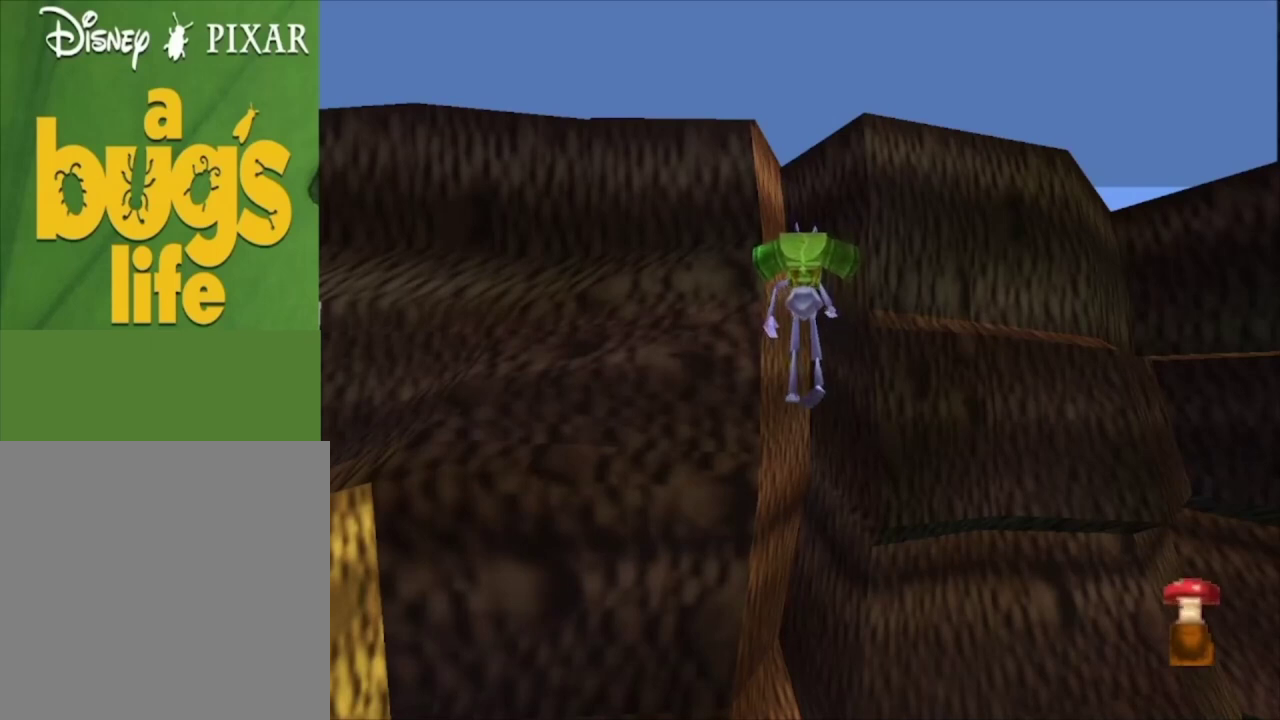
{"dt_ms": 500, "buttons": [], "left_stick": "up", "right_stick": "center", "events": []}
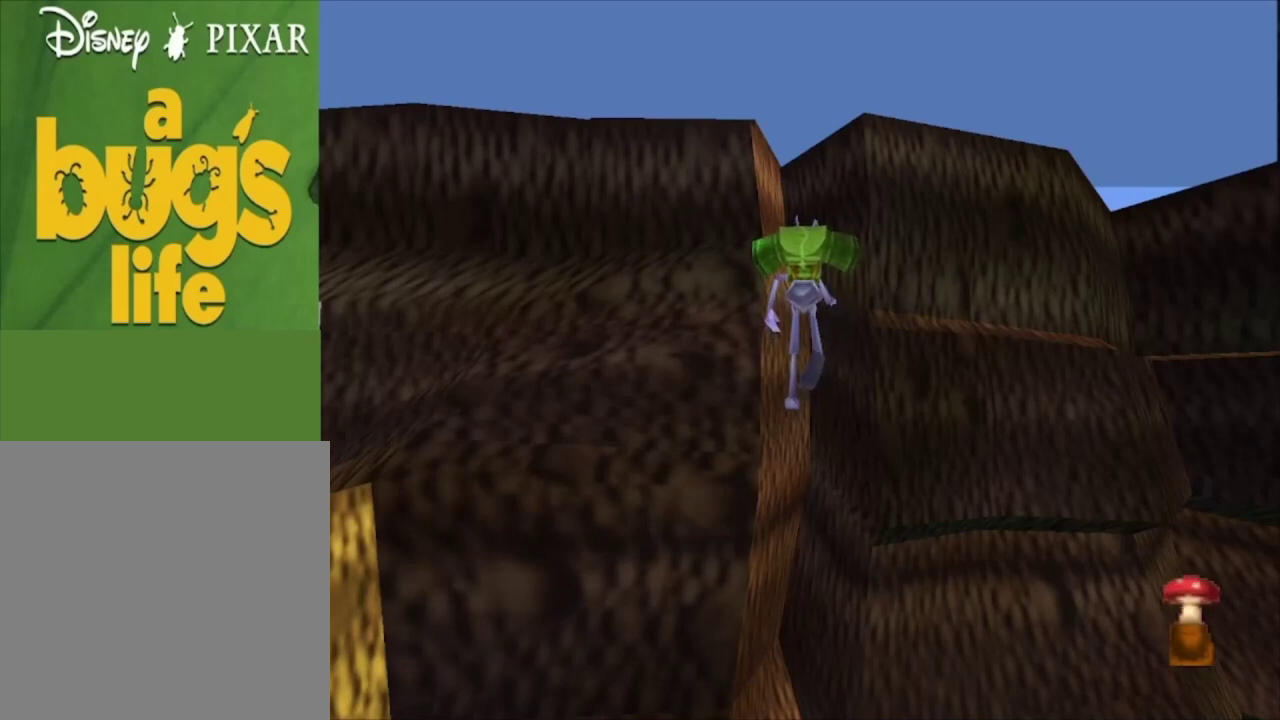
{"dt_ms": 500, "buttons": [], "left_stick": "up", "right_stick": "center", "events": []}
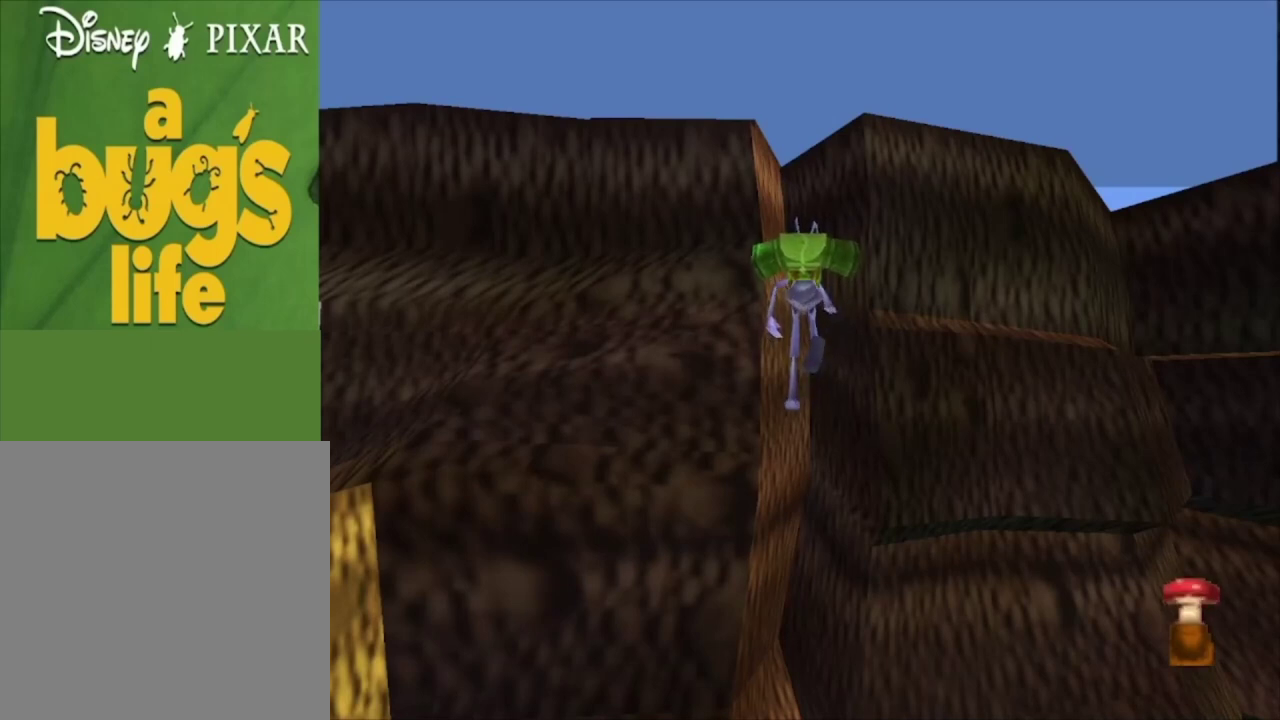
{"dt_ms": 500, "buttons": [], "left_stick": "up", "right_stick": "center", "events": []}
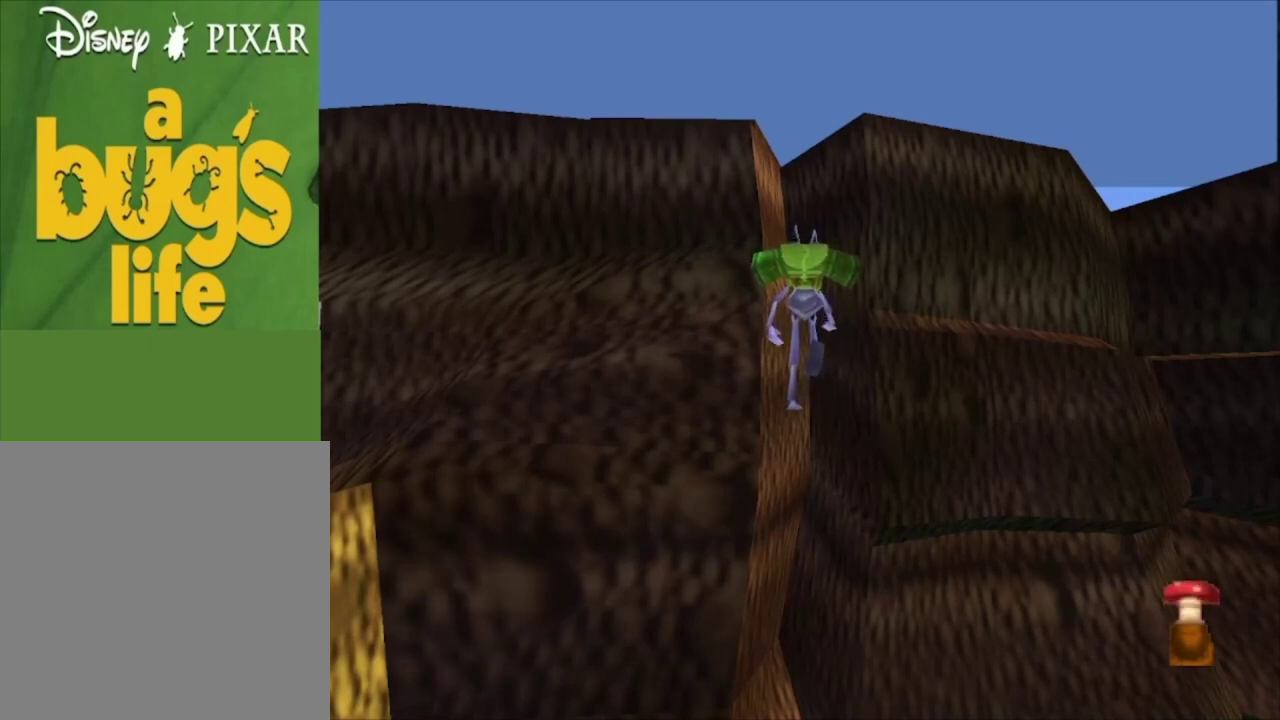
{"dt_ms": 500, "buttons": [], "left_stick": "up", "right_stick": "center", "events": []}
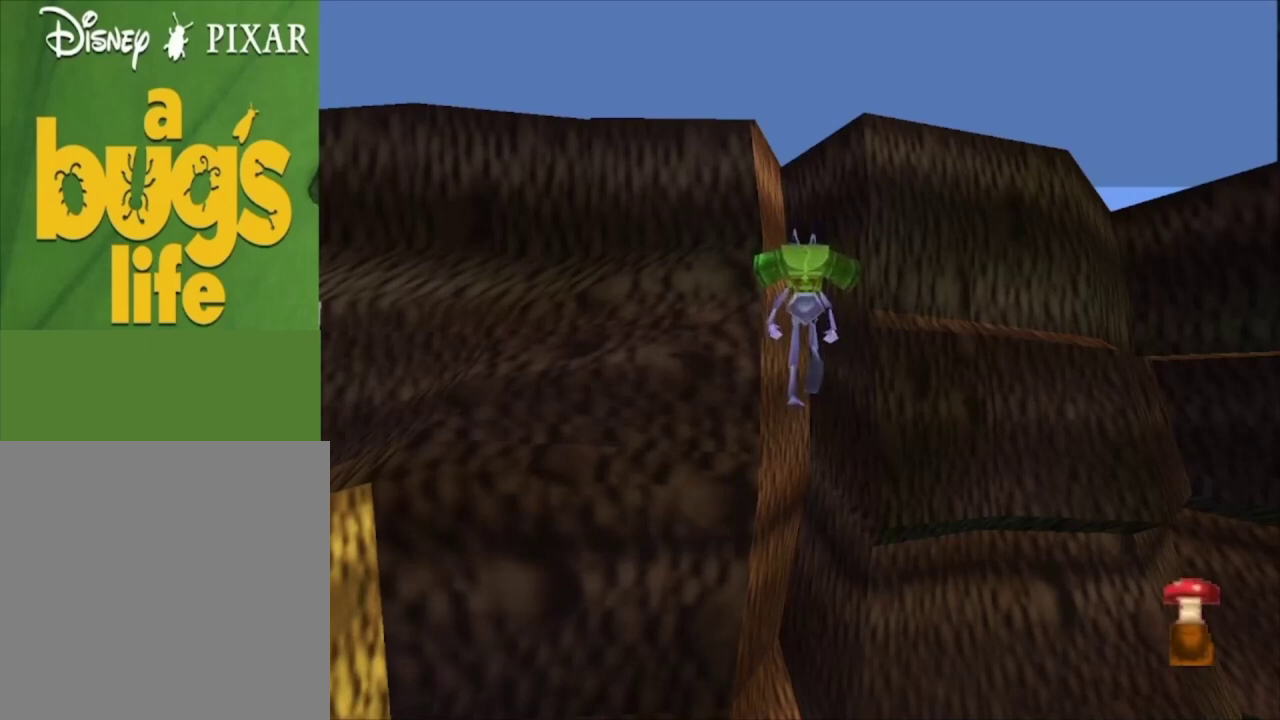
{"dt_ms": 500, "buttons": [], "left_stick": "up", "right_stick": "center", "events": []}
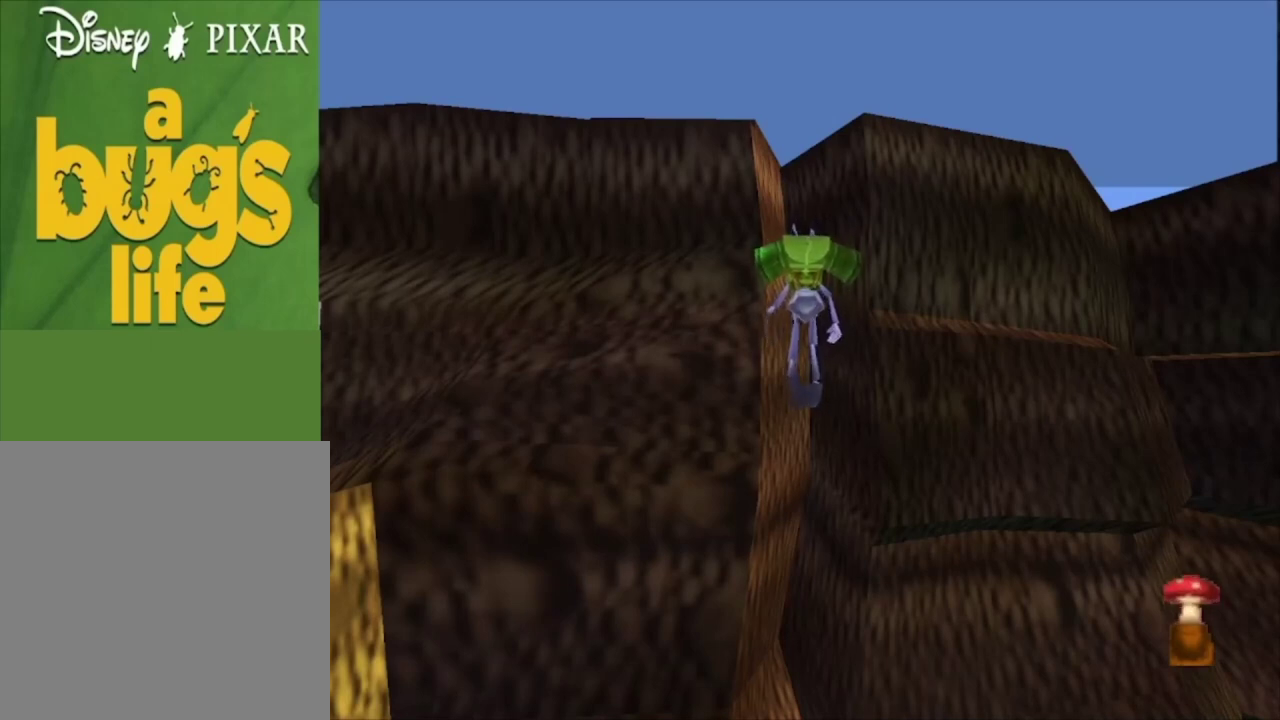
{"dt_ms": 500, "buttons": [], "left_stick": "up", "right_stick": "center", "events": []}
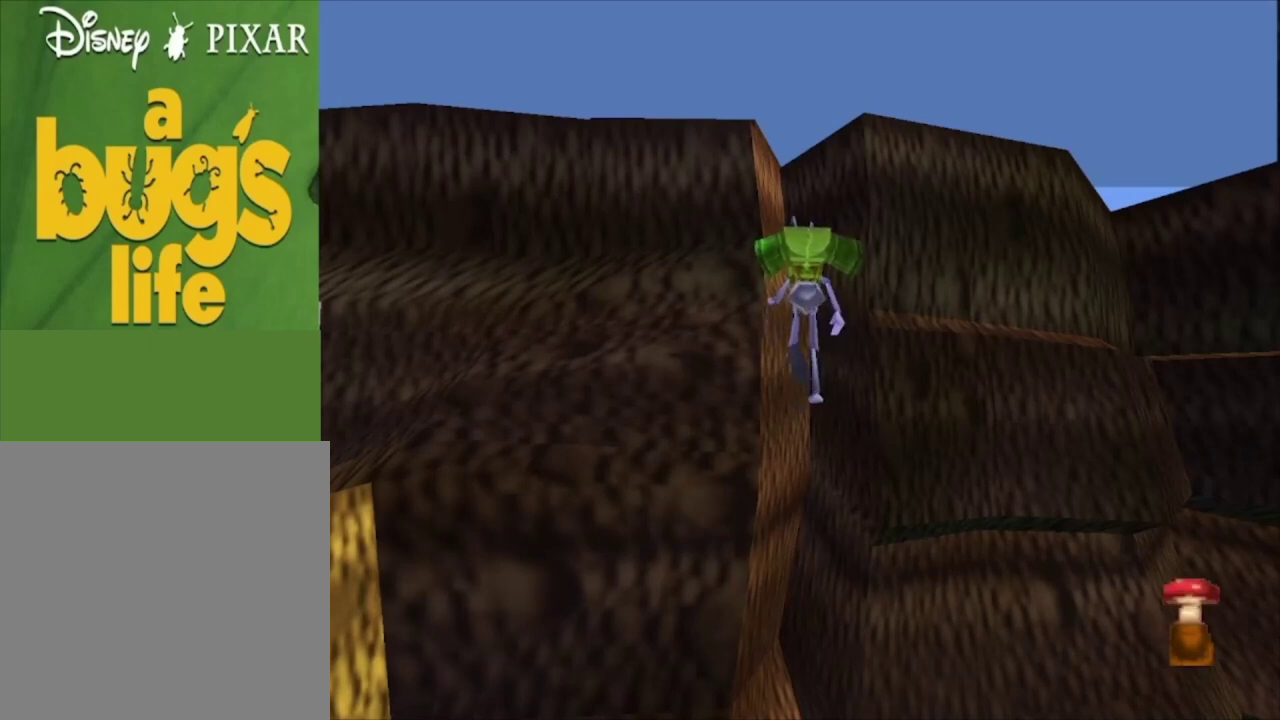
{"dt_ms": 500, "buttons": [], "left_stick": "up", "right_stick": "center", "events": []}
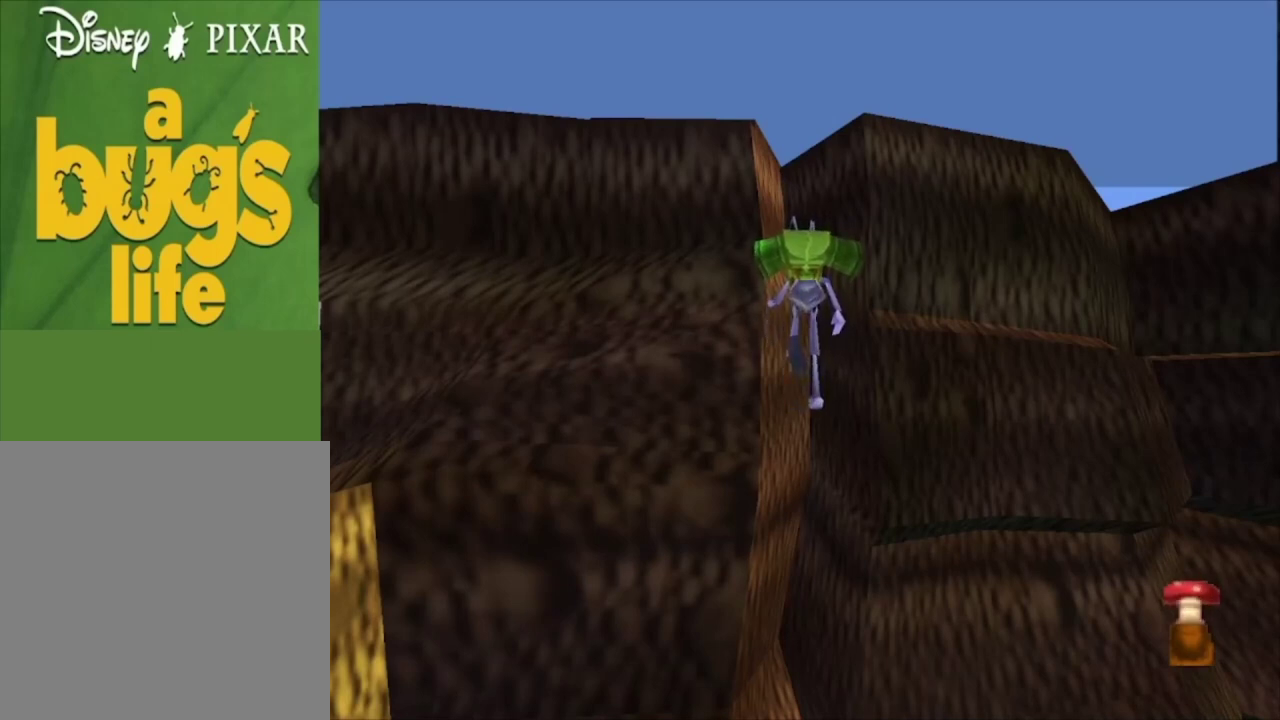
{"dt_ms": 500, "buttons": [], "left_stick": "up", "right_stick": "center", "events": []}
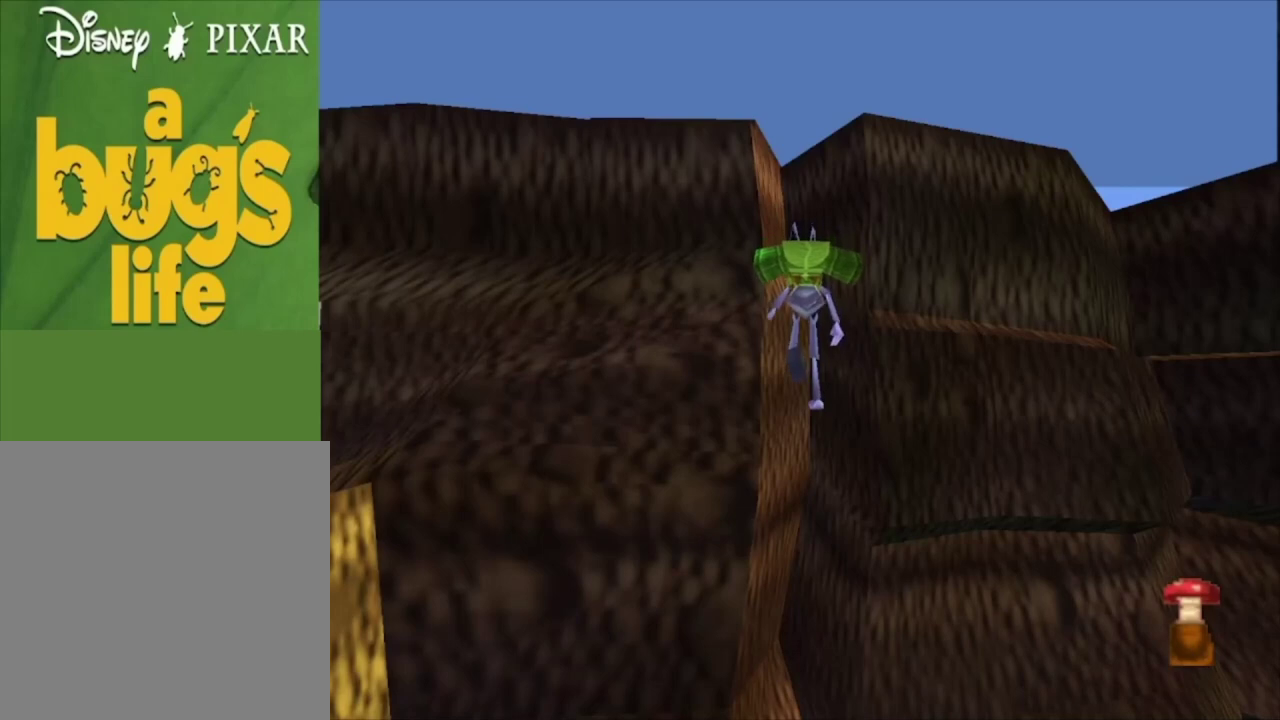
{"dt_ms": 500, "buttons": [], "left_stick": "up", "right_stick": "center", "events": []}
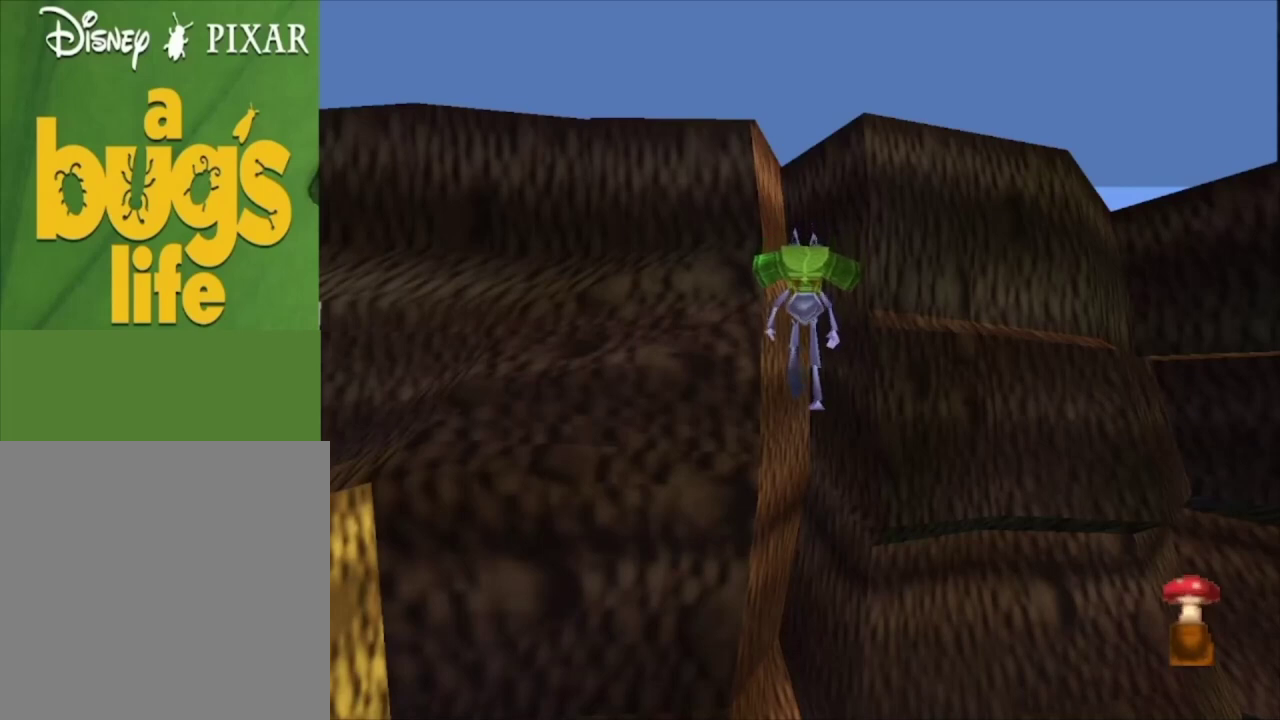
{"dt_ms": 500, "buttons": [], "left_stick": "up", "right_stick": "center", "events": []}
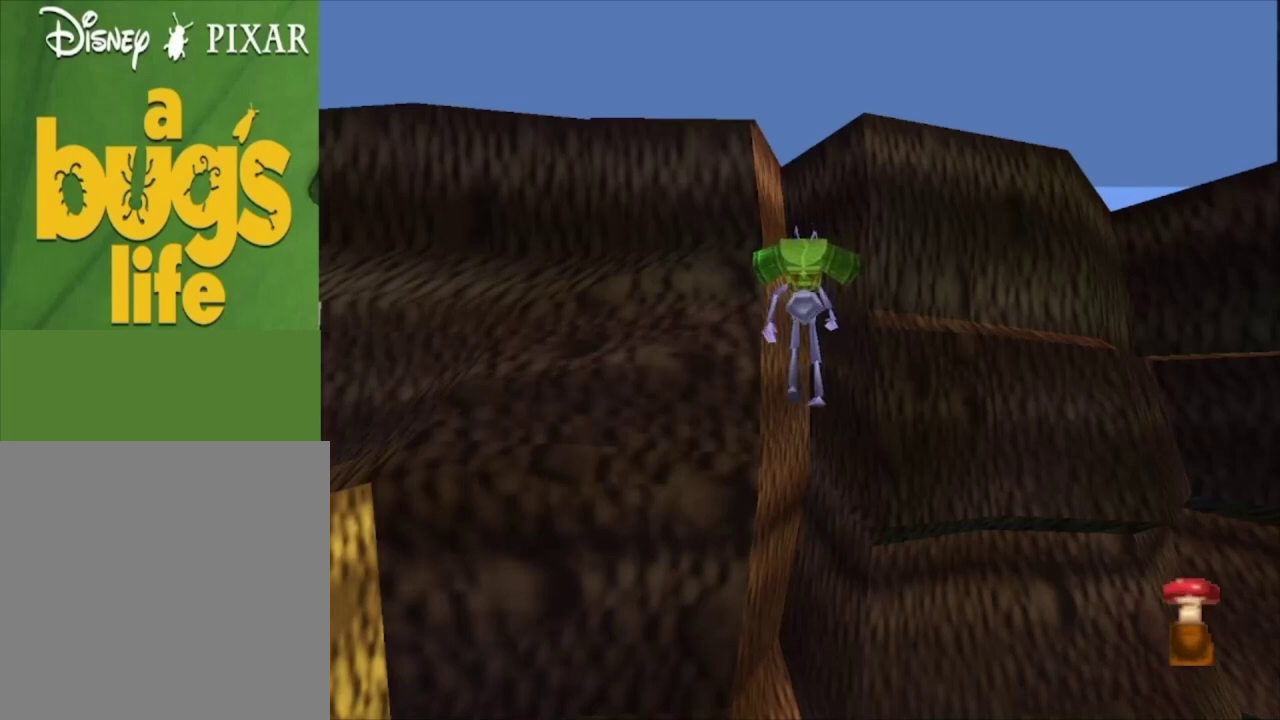
{"dt_ms": 500, "buttons": [], "left_stick": "up", "right_stick": "center", "events": []}
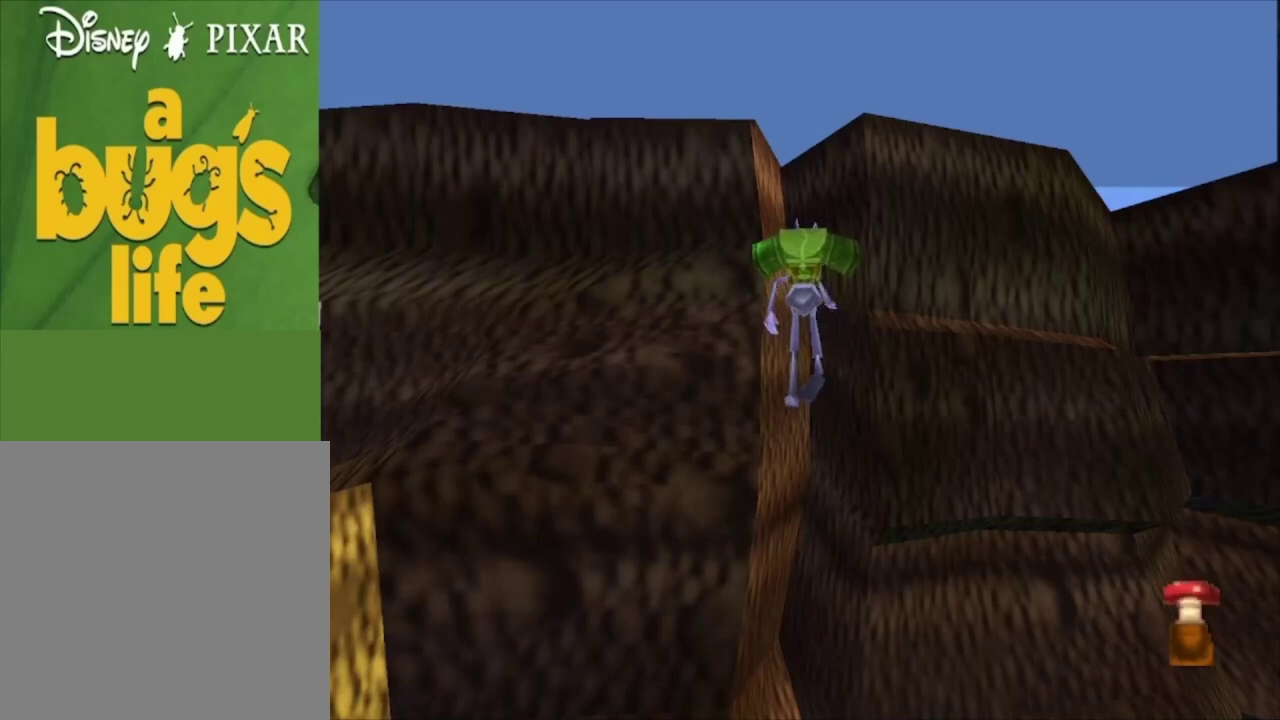
{"dt_ms": 500, "buttons": [], "left_stick": "up", "right_stick": "center", "events": []}
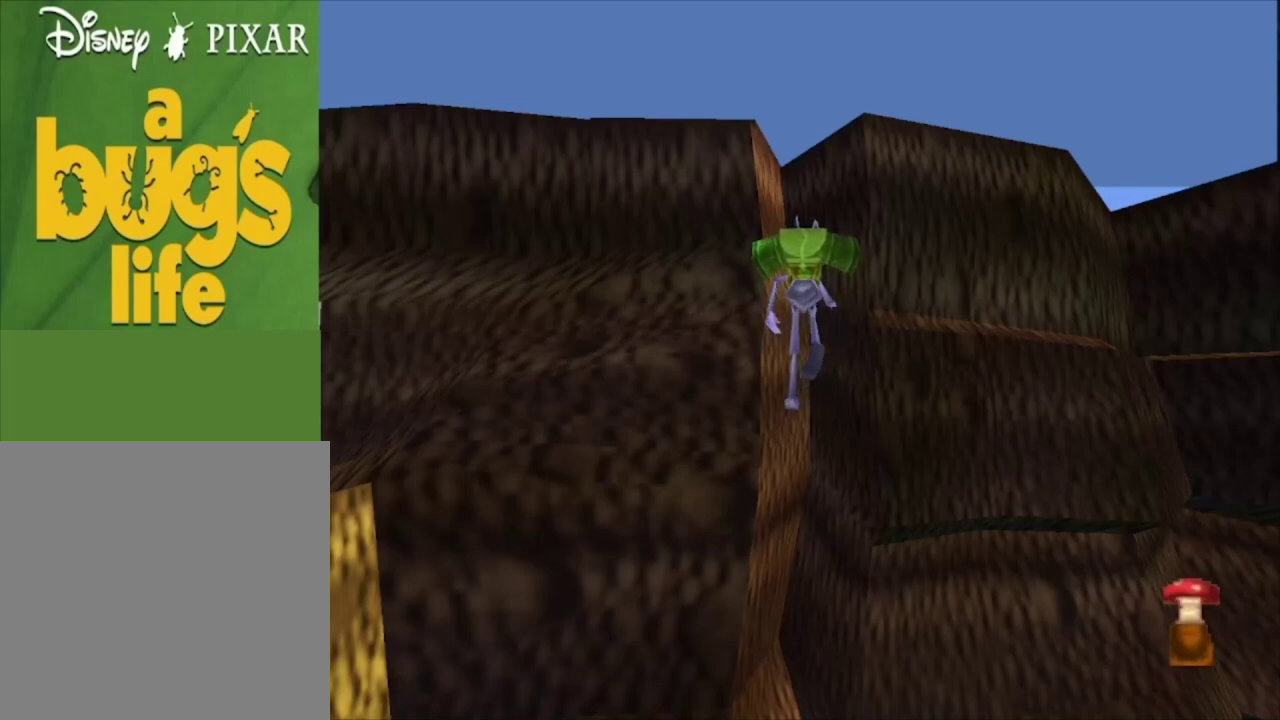
{"dt_ms": 500, "buttons": [], "left_stick": "up", "right_stick": "center", "events": []}
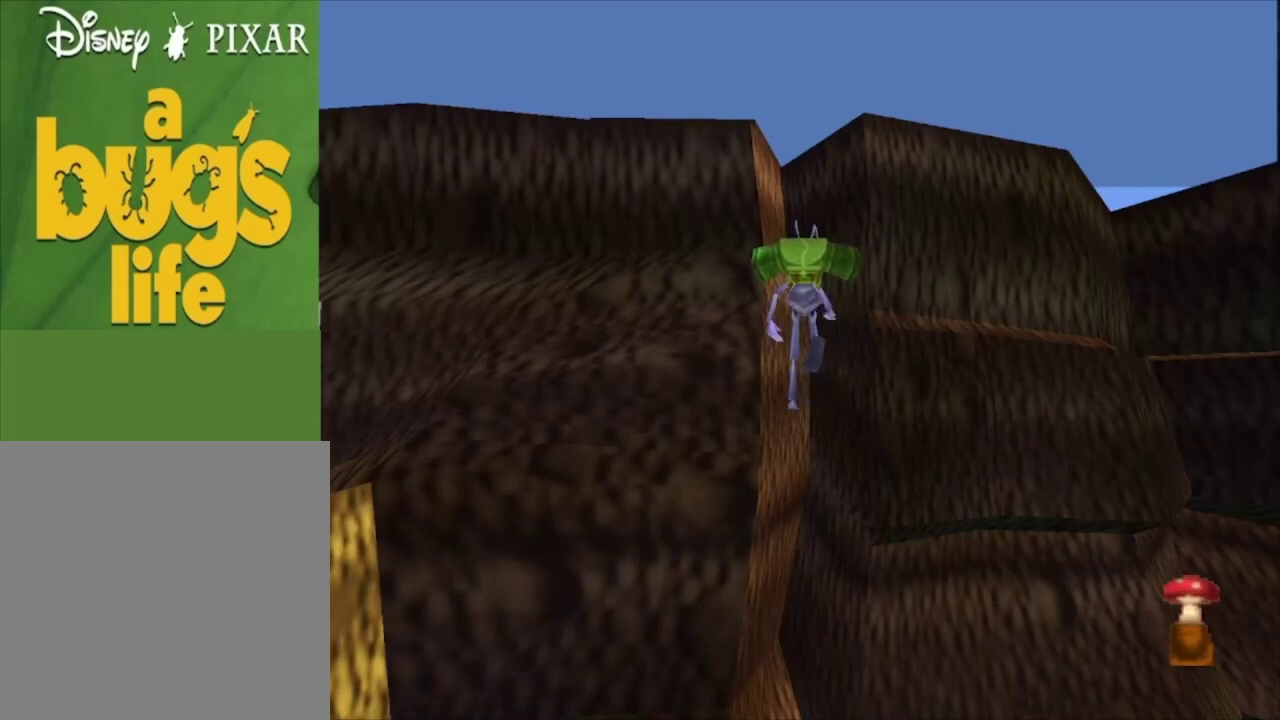
{"dt_ms": 700, "buttons": ["A"], "left_stick": "down", "right_stick": "center", "events": [[633, "left_stick", "down"], [667, "A", "down"]]}
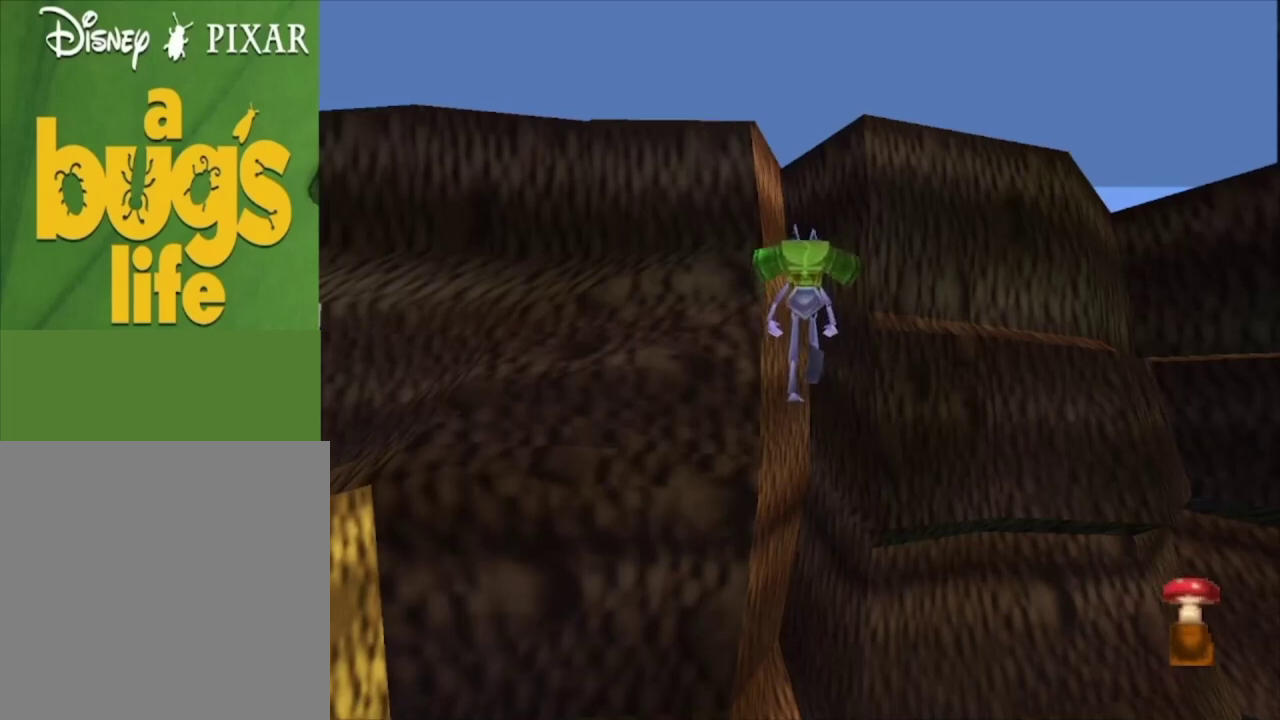
{"dt_ms": 300, "buttons": [], "left_stick": "left", "right_stick": "center", "events": [[167, "left_stick", "down-left"], [267, "A", "up"], [300, "left_stick", "left"]]}
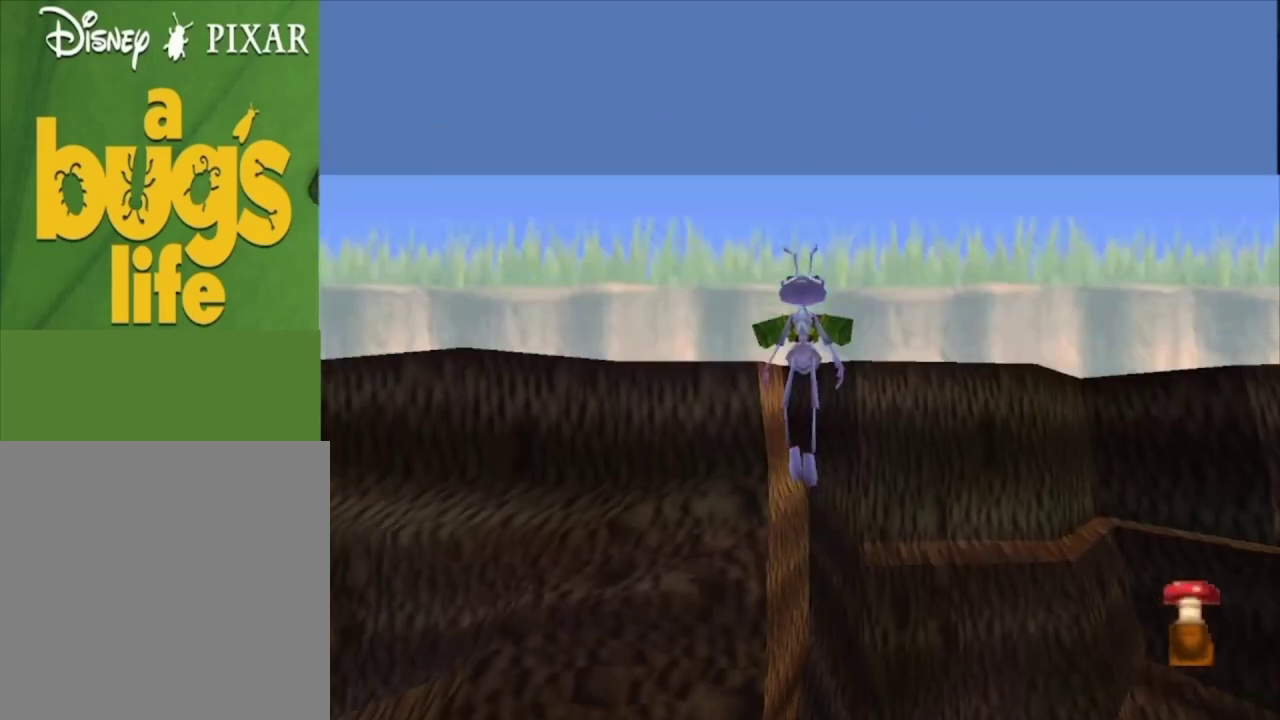
{"dt_ms": 100, "buttons": ["A"], "left_stick": "left", "right_stick": "center", "events": [[100, "A", "down"]]}
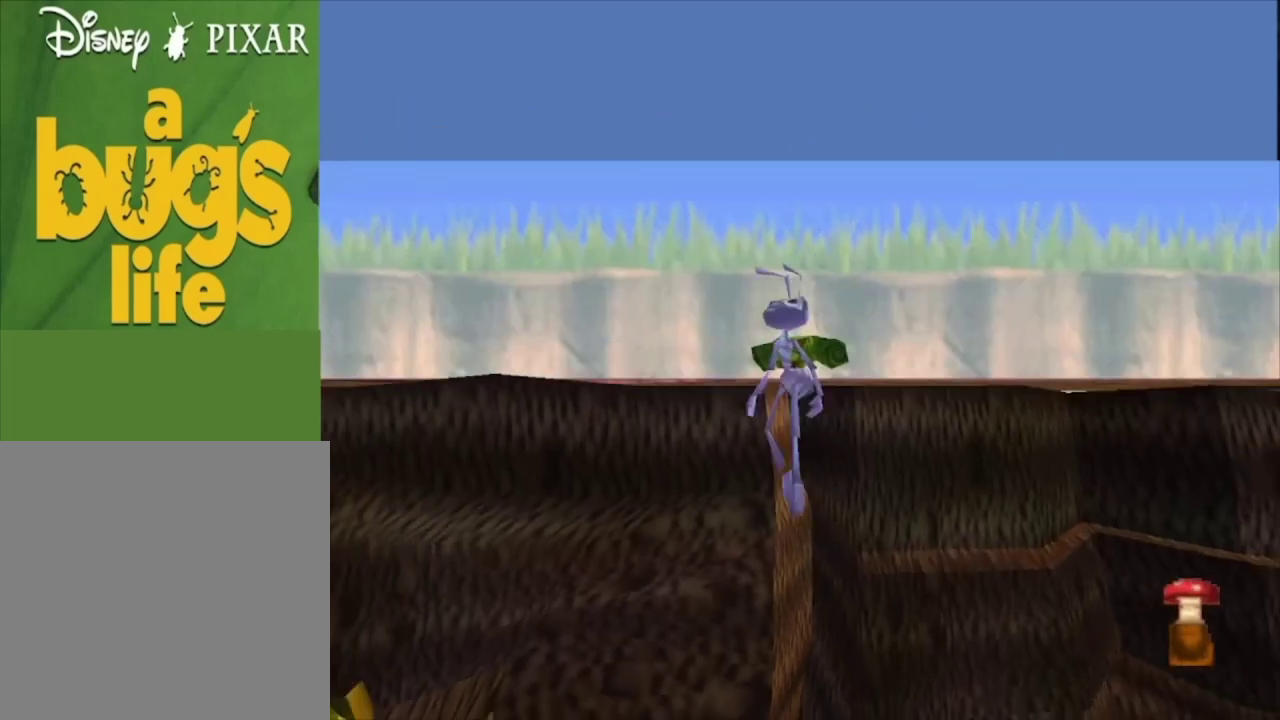
{"dt_ms": 400, "buttons": ["A"], "left_stick": "up-left", "right_stick": "center", "events": [[333, "left_stick", "up-left"]]}
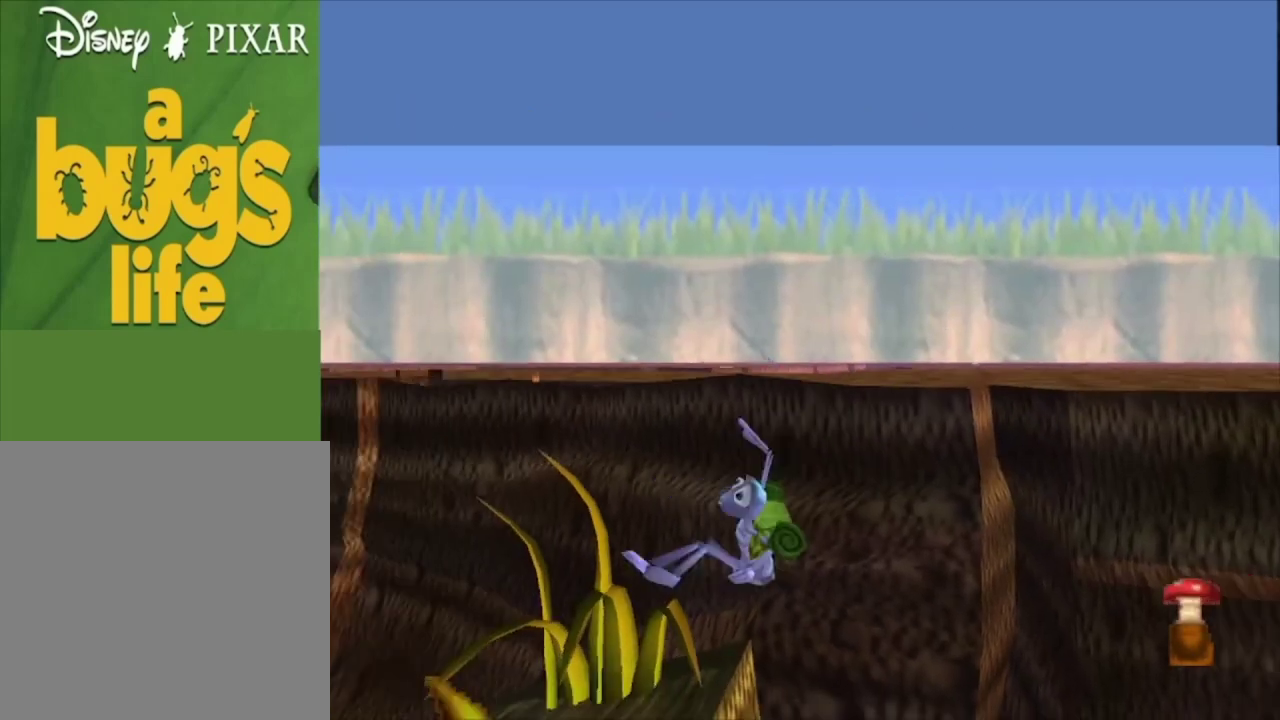
{"dt_ms": 500, "buttons": [], "left_stick": "down-right", "right_stick": "center", "events": [[100, "A", "up"], [300, "left_stick", "center"], [467, "left_stick", "down-right"]]}
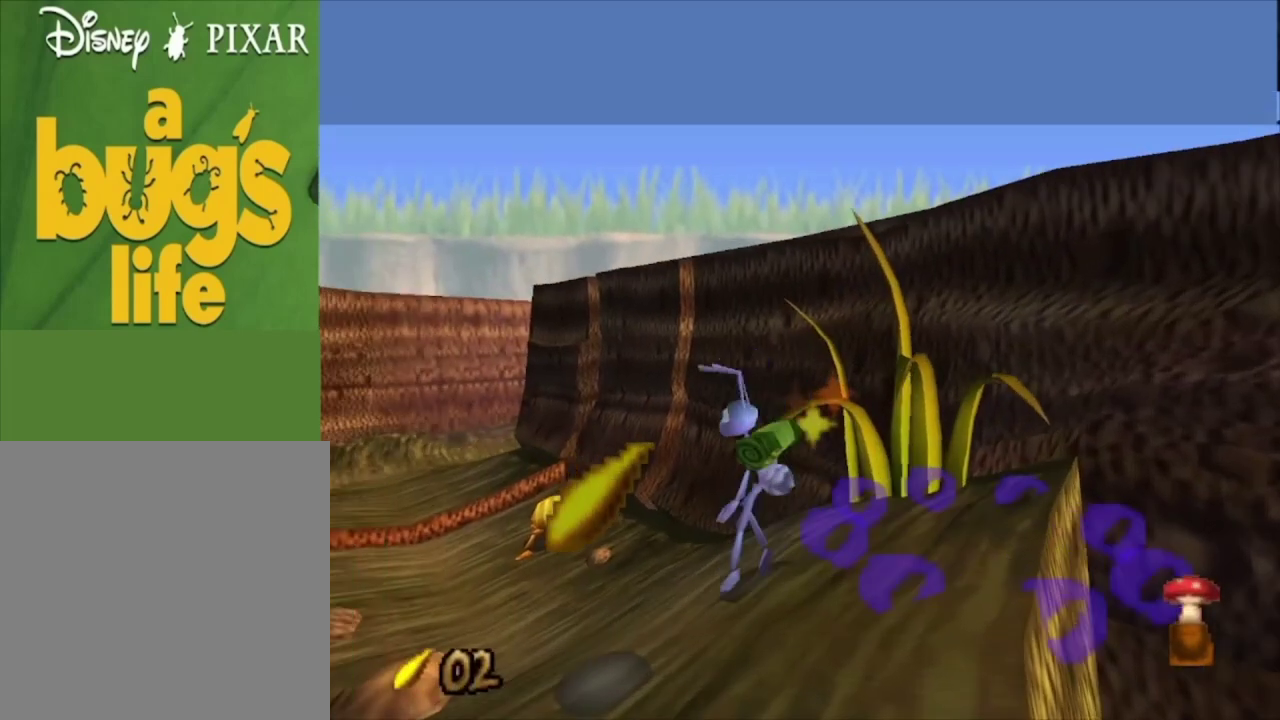
{"dt_ms": 500, "buttons": [], "left_stick": "center", "right_stick": "center", "events": [[100, "left_stick", "center"]]}
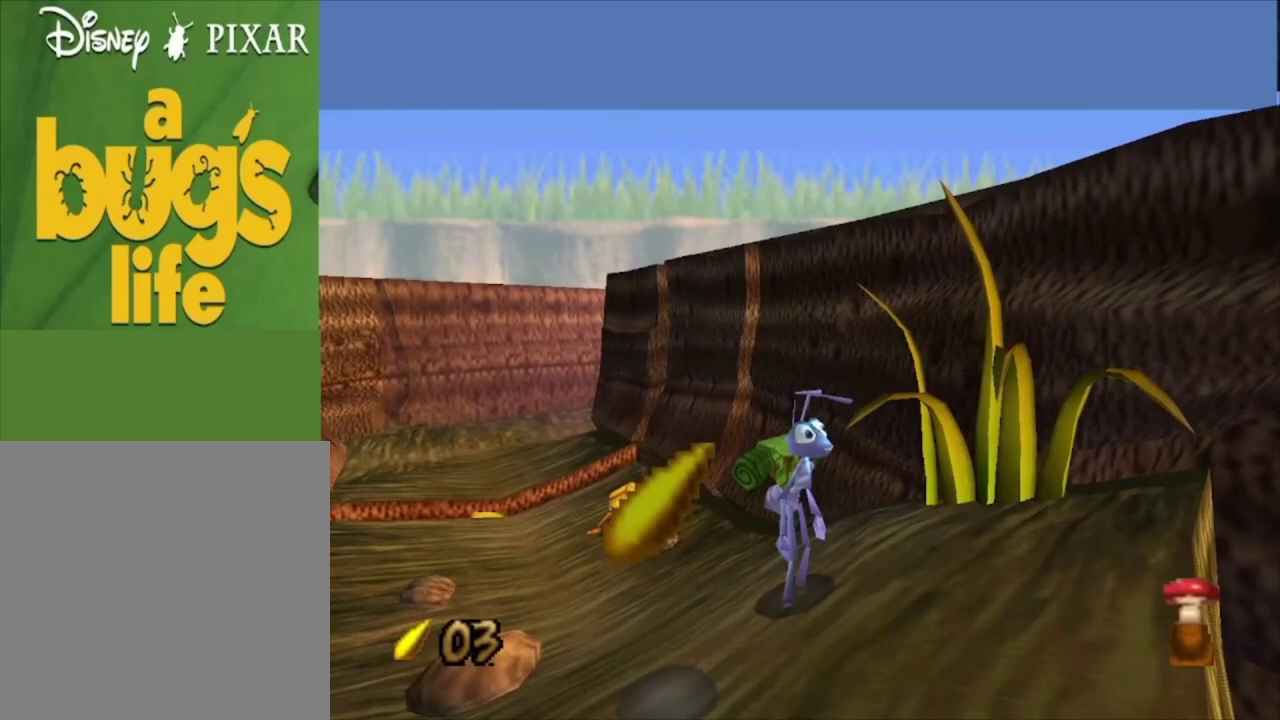
{"dt_ms": 600, "buttons": ["A"], "left_stick": "down-right", "right_stick": "center", "events": [[100, "left_stick", "down-right"], [533, "A", "down"]]}
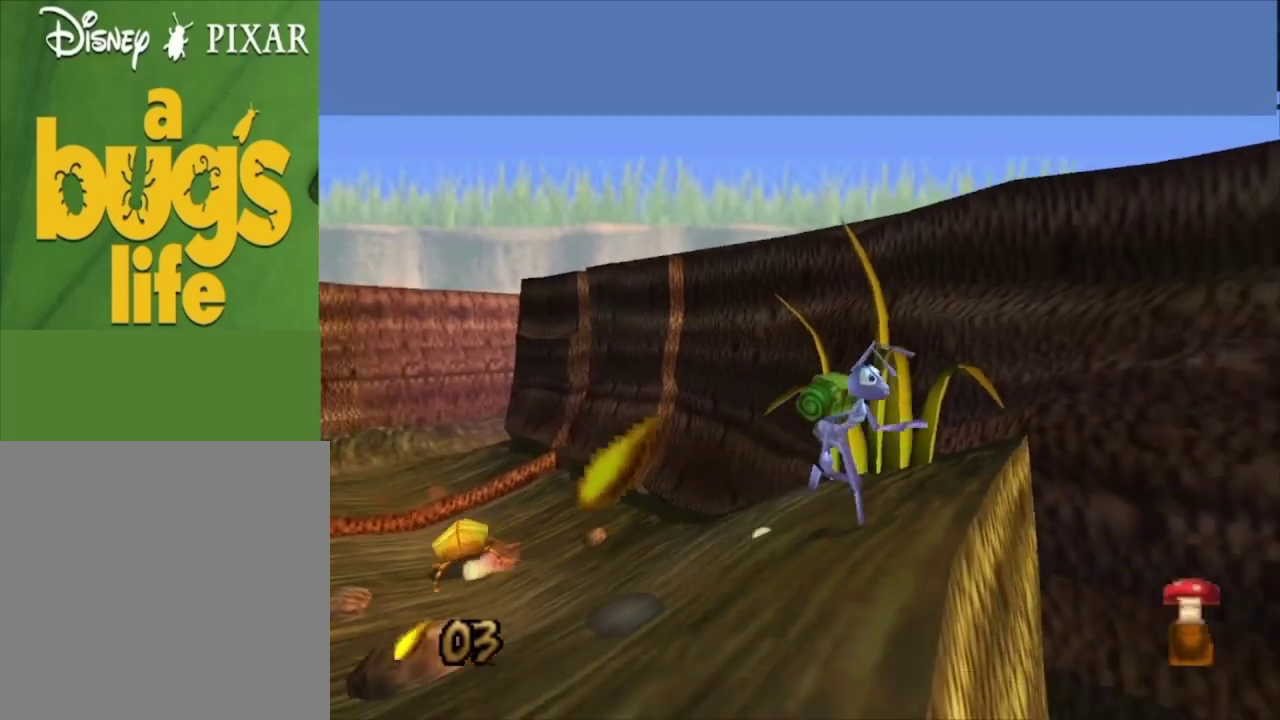
{"dt_ms": 400, "buttons": [], "left_stick": "right", "right_stick": "center", "events": [[67, "left_stick", "right"], [233, "A", "up"]]}
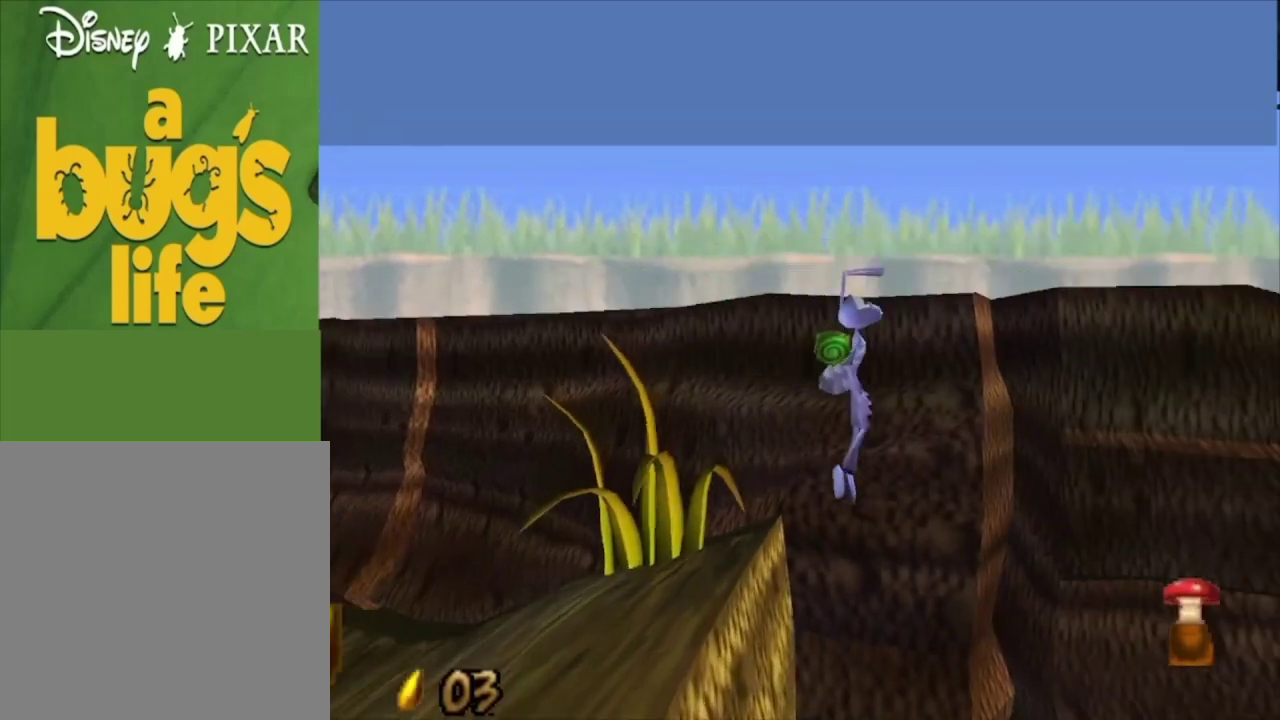
{"dt_ms": 600, "buttons": [], "left_stick": "left", "right_stick": "center", "events": [[400, "left_stick", "center"], [567, "left_stick", "left"]]}
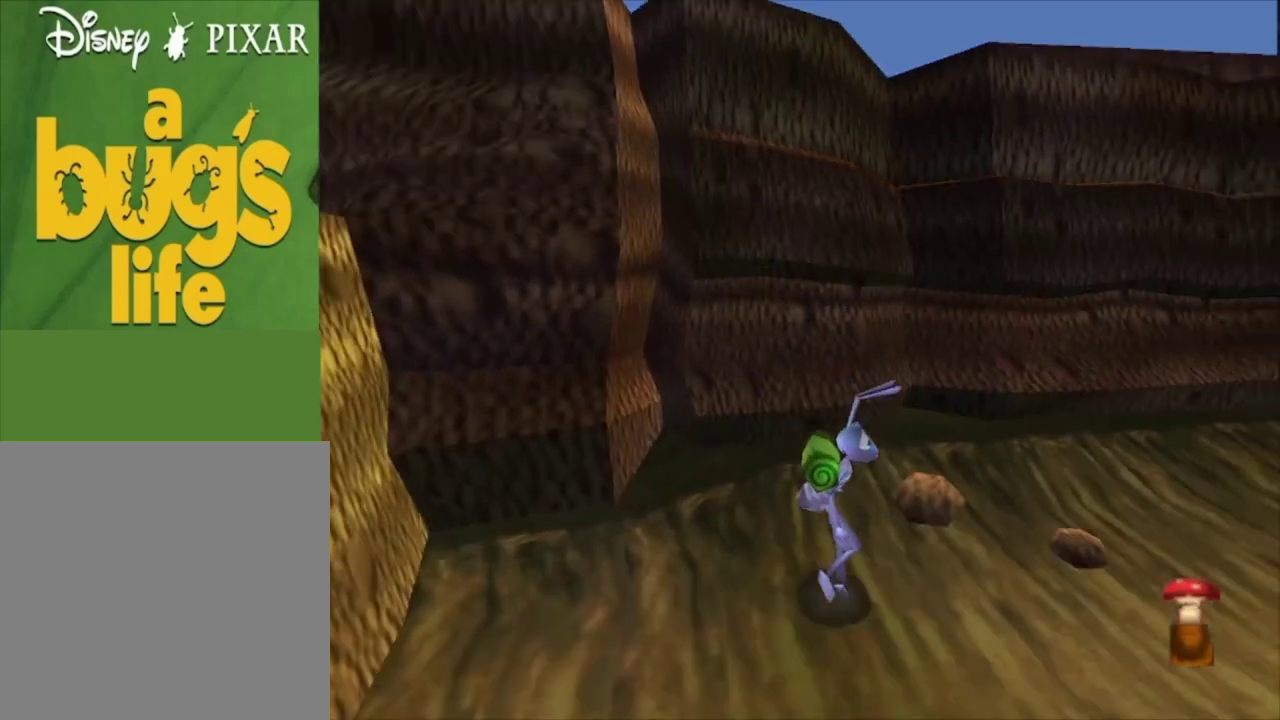
{"dt_ms": 200, "buttons": ["R2"], "left_stick": "center", "right_stick": "center", "events": [[133, "left_stick", "center"], [167, "R2", "down"]]}